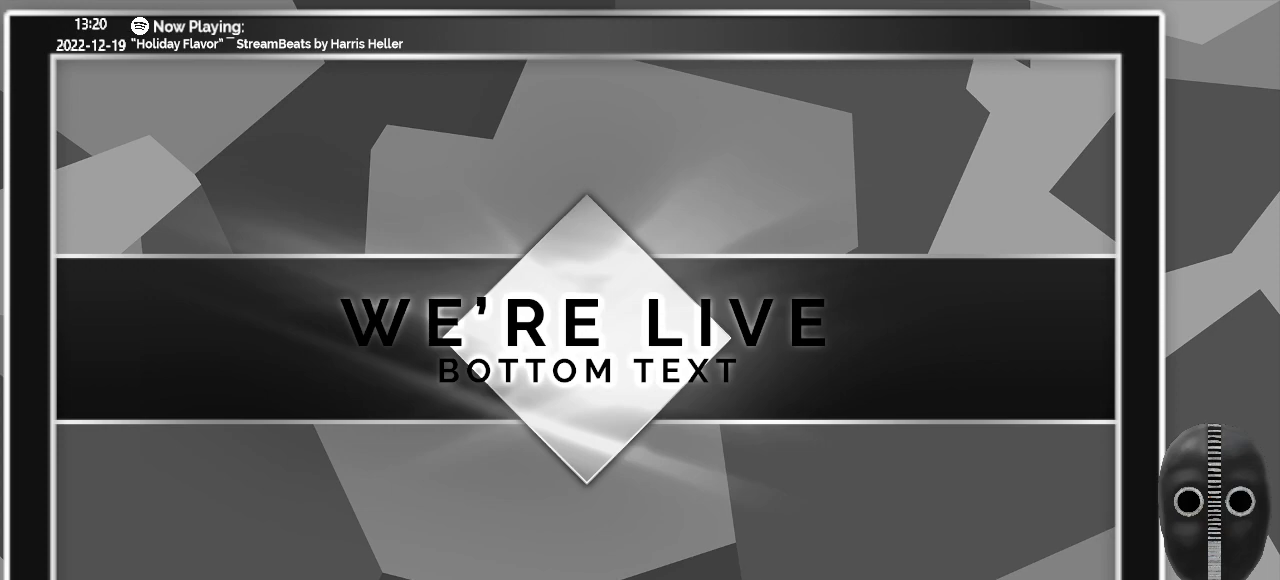
Gameplay with keyboard and mouse; each line is a JSON object with the keys and mouse buttons held at the frame after it. "events" lists presses ("down") and releases ("up") of ".", "/", "0", "1", "2", "3", "4", "5", "6", "7", "8", "9", "a", "alt_l", "alt_r", "b", "backslash", "backspace", "c", "caps_lock", "comma", "ctrl_l", "ctrl_r", "d", "down", "e", "equals", "escape", "f", "f1", "f10", "f11", "f12", "f2", "f3", "f4", "f5", "f6", "f7", "f8", "f9", "g", "h", "i", "j", "k", "l", "lbracket", "left", "m", "menu", "minus", "n", "o", "p", "q", "quote", "r", "rbracket", "return", "right", "s", "semicolon", "shift_l", "shift_r", "space", "super", "t", "tab", "tilde", "u", "up", "v", "w", "x", "y", "z", "mouse_left" and "mouse_right" between this image and that frame as [ms after this image, input, new state], when the widget could be followed in between. "mouse_left", "mouse_right" = the "left", "right" buttons of the "mouse" list. No other keys are recorded. Fast repeated clicks can show as one long hold. Mouse movement is not recorded.
{"keys": [], "mouse": [], "events": [[367, "mouse_left", "down"], [450, "mouse_left", "up"]]}
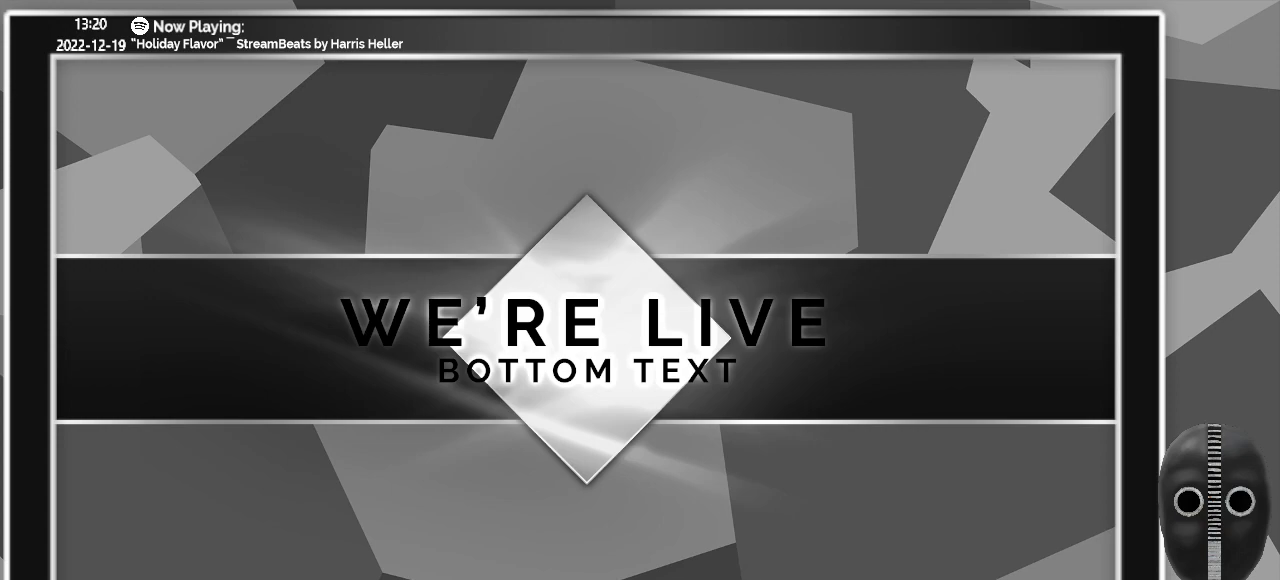
{"keys": [], "mouse": [], "events": []}
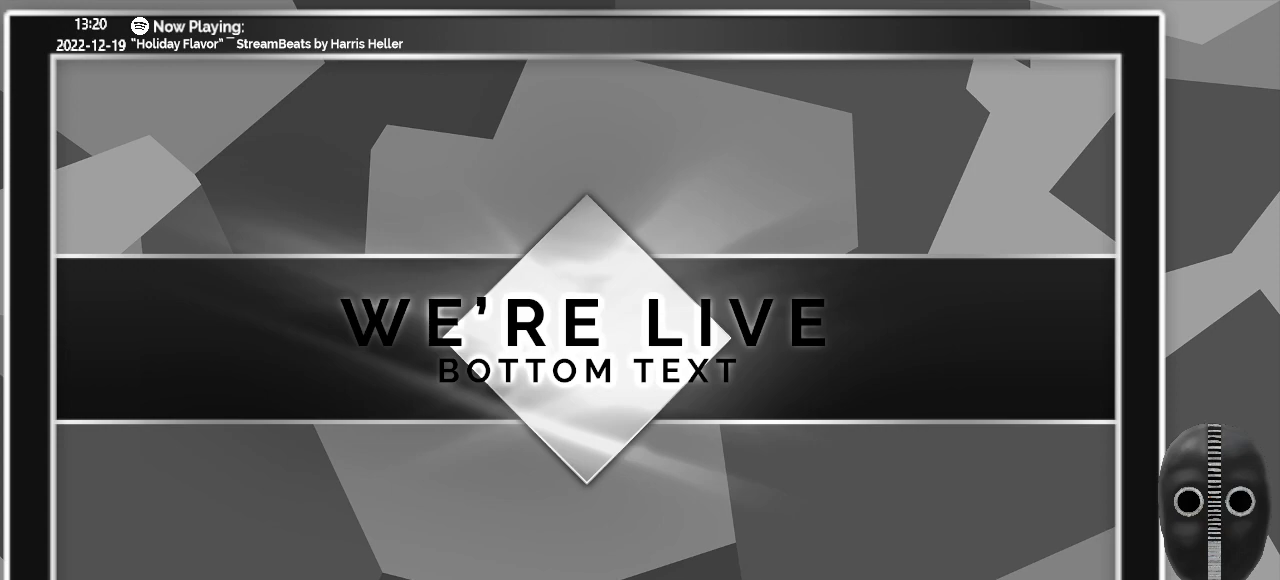
{"keys": [], "mouse": ["left"], "events": [[350, "mouse_left", "down"]]}
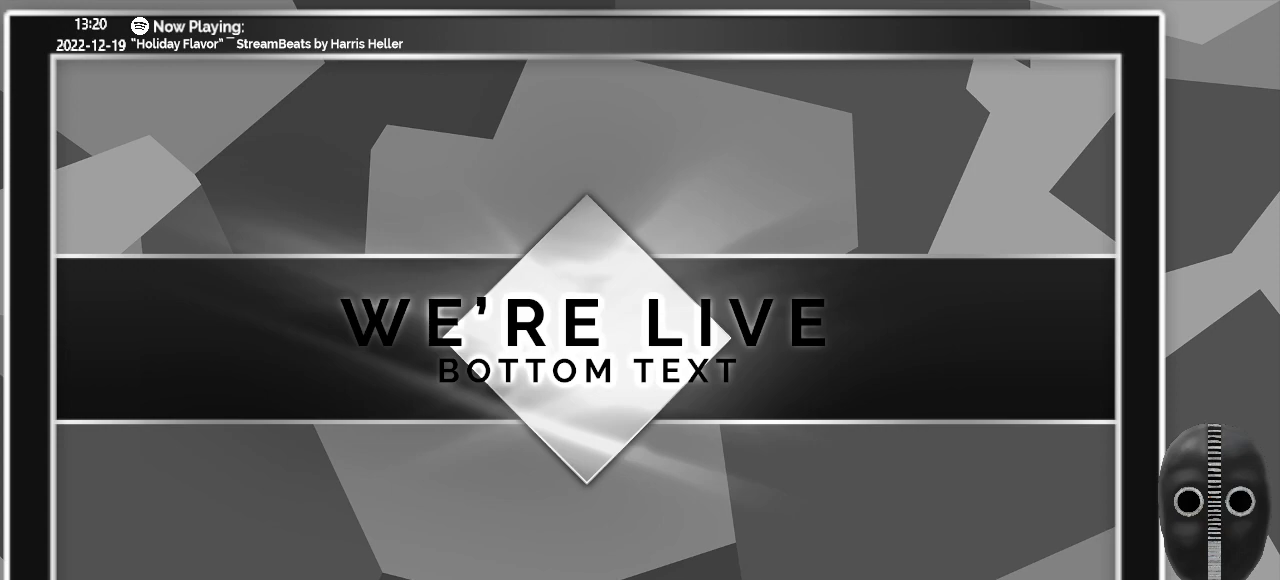
{"keys": [], "mouse": [], "events": [[267, "mouse_left", "up"]]}
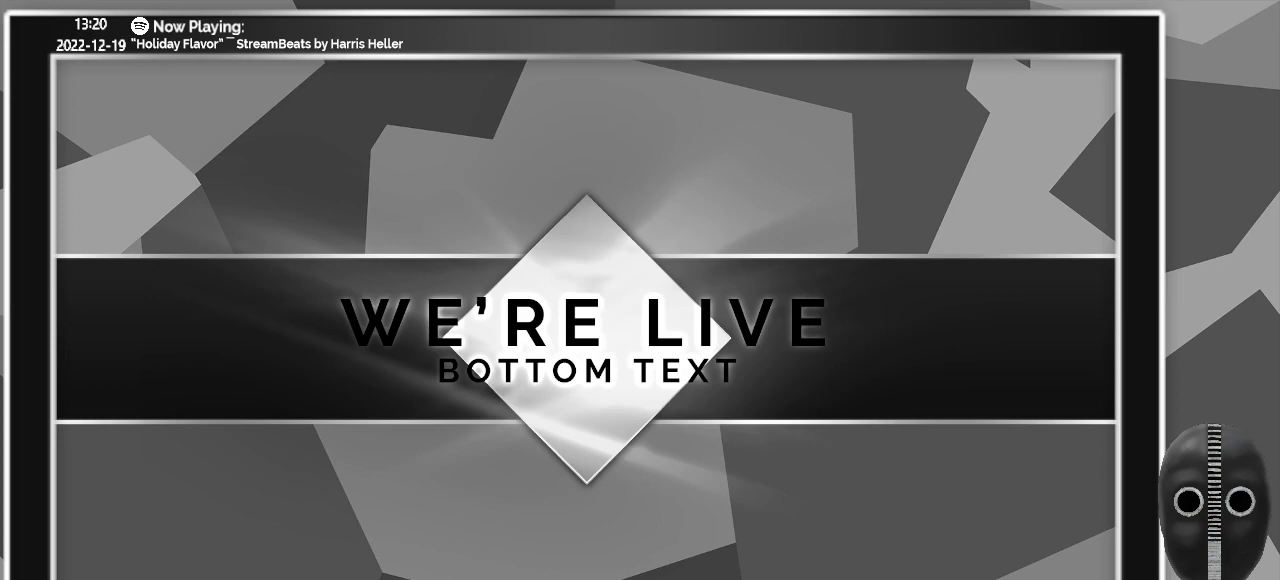
{"keys": [], "mouse": [], "events": []}
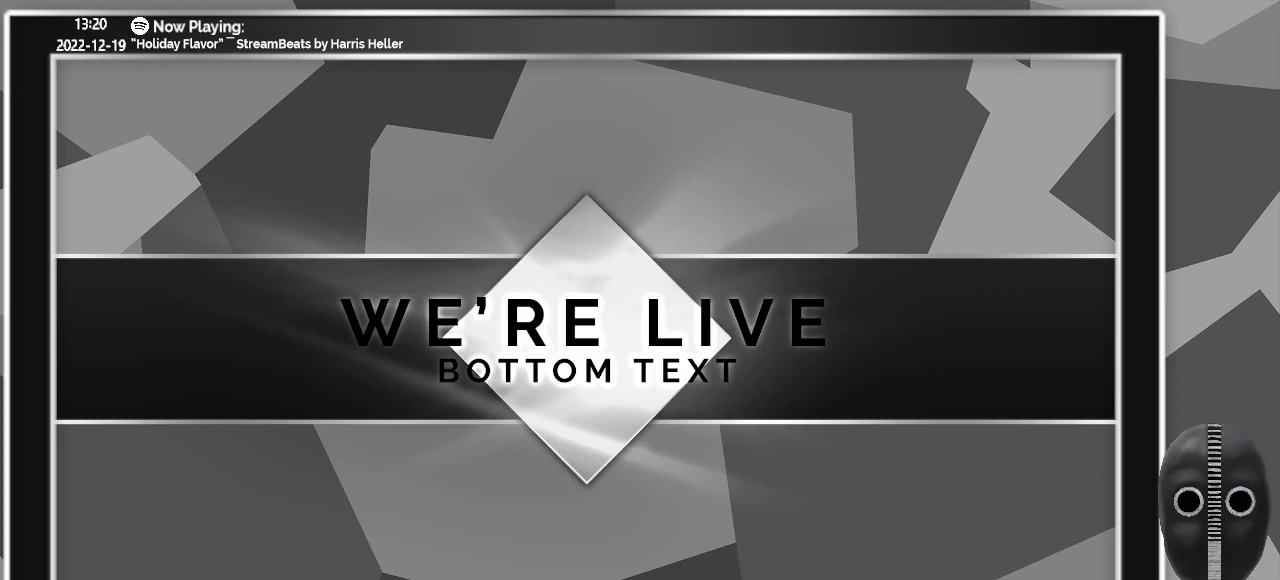
{"keys": [], "mouse": [], "events": []}
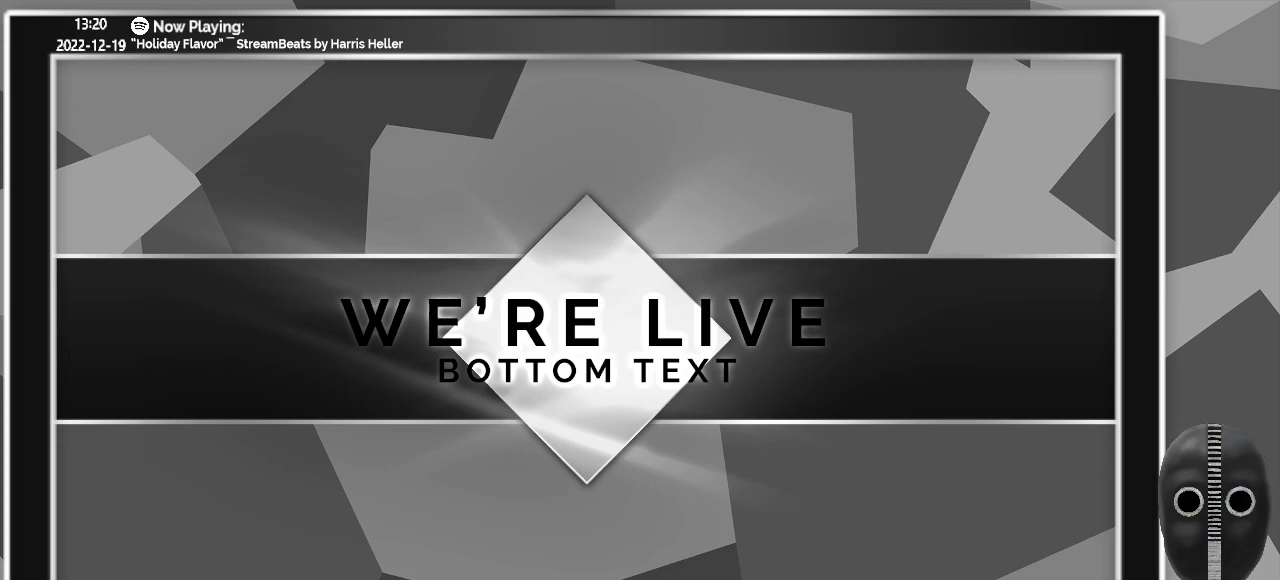
{"keys": [], "mouse": ["left"], "events": [[83, "mouse_left", "down"]]}
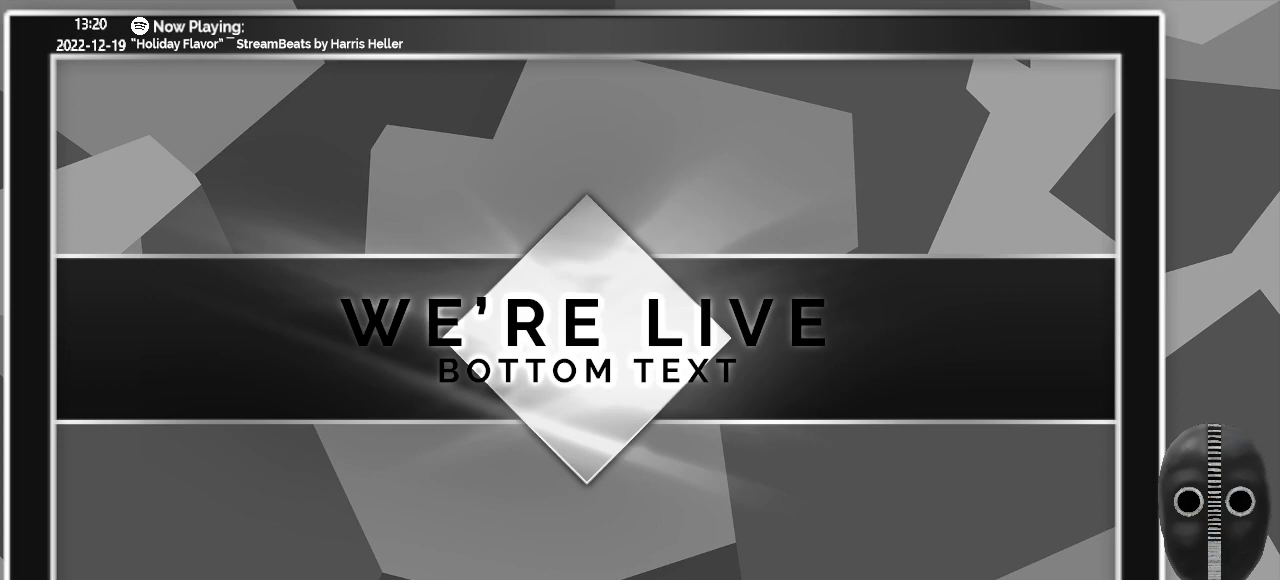
{"keys": [], "mouse": [], "events": [[100, "mouse_left", "up"]]}
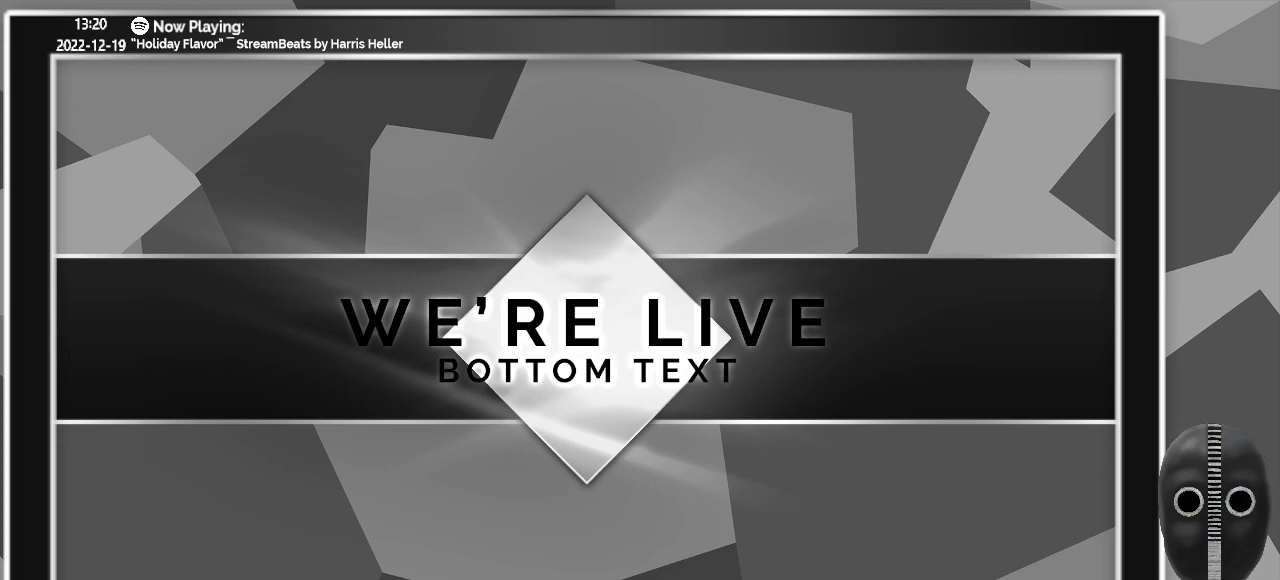
{"keys": [], "mouse": ["left"], "events": [[433, "mouse_left", "down"]]}
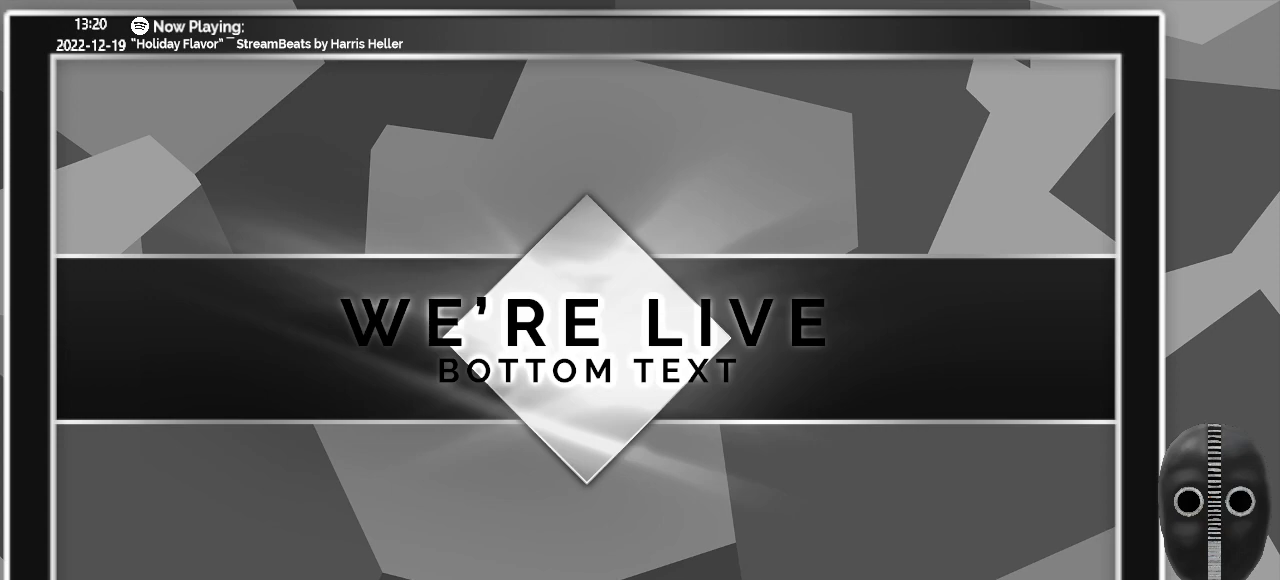
{"keys": [], "mouse": [], "events": [[33, "mouse_left", "up"]]}
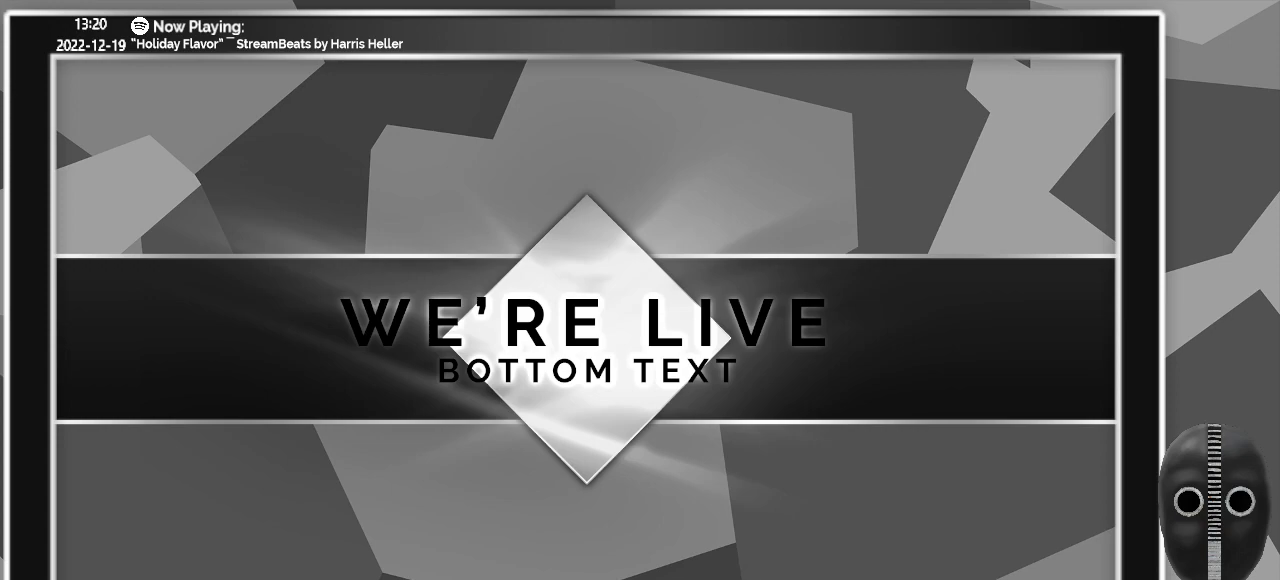
{"keys": [], "mouse": [], "events": []}
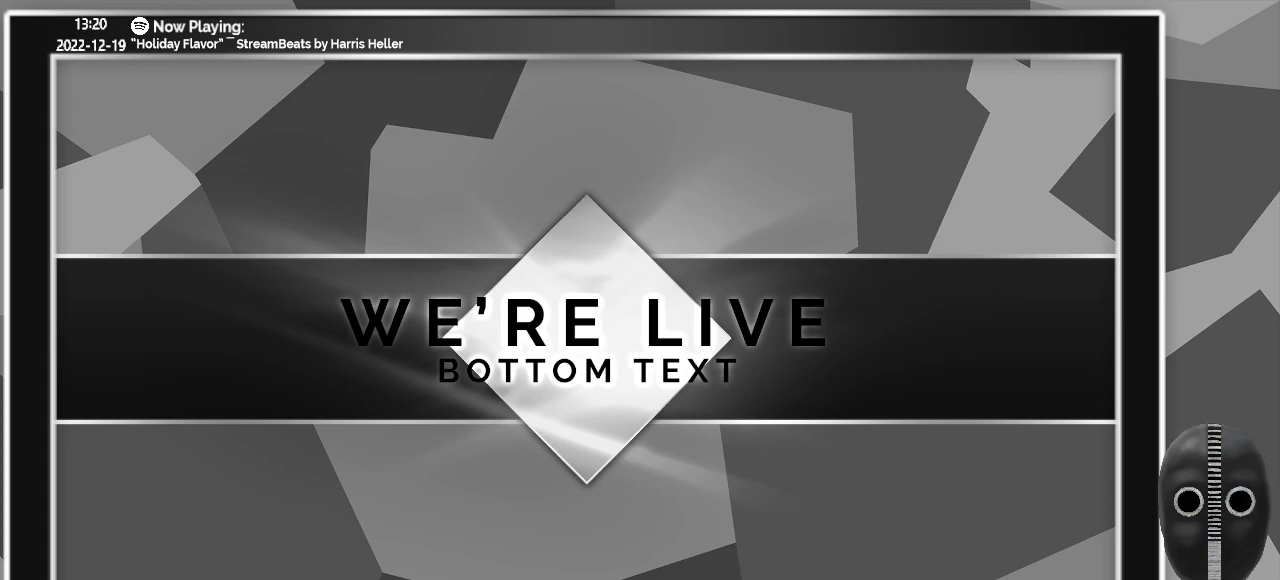
{"keys": [], "mouse": [], "events": []}
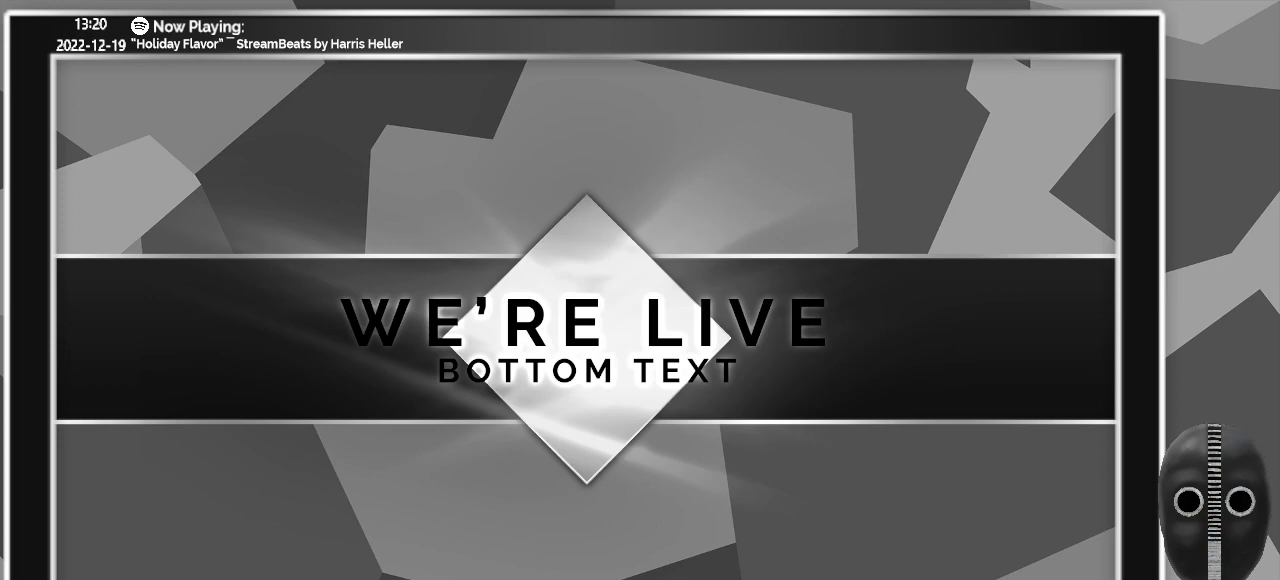
{"keys": [], "mouse": [], "events": [[33, "mouse_left", "down"], [133, "mouse_left", "up"]]}
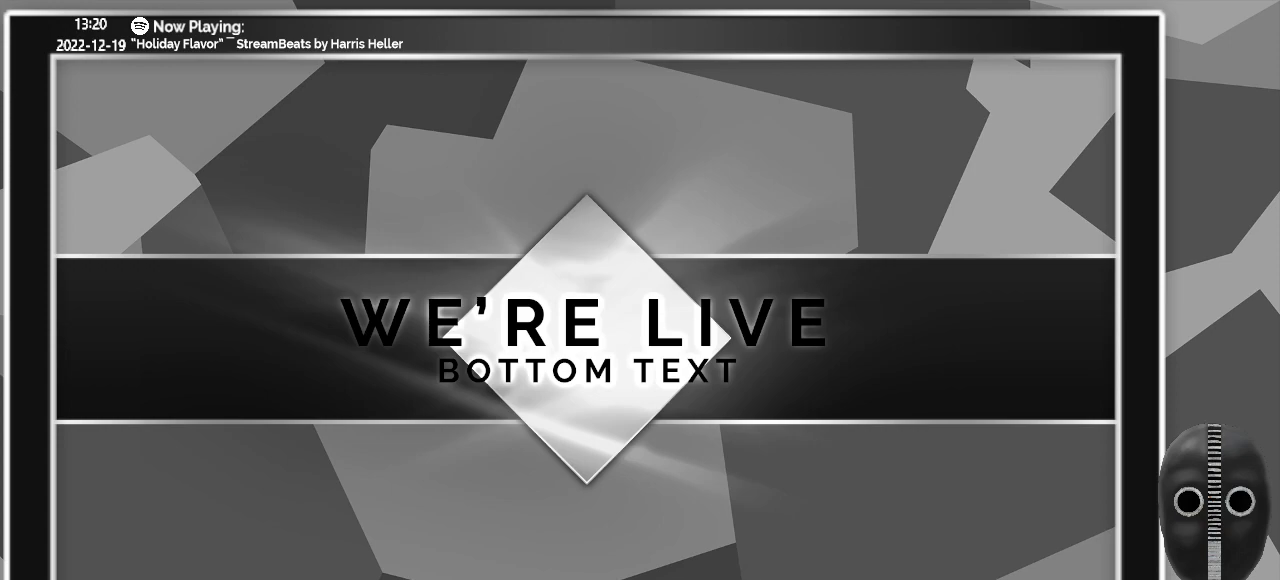
{"keys": [], "mouse": [], "events": [[233, "mouse_left", "down"], [333, "mouse_left", "up"]]}
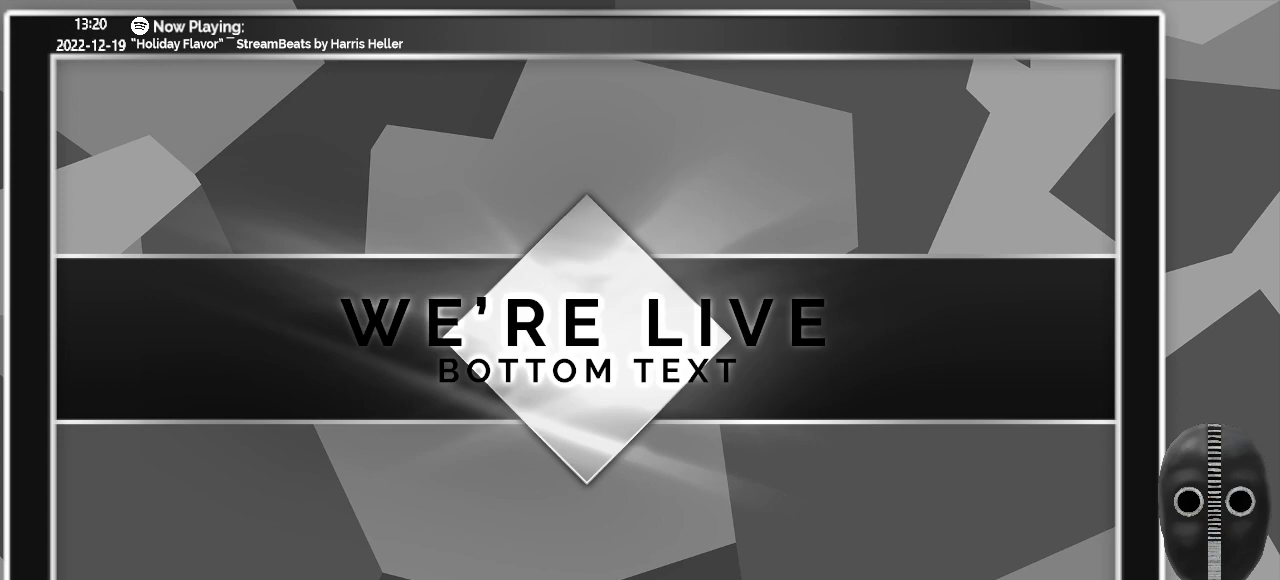
{"keys": [], "mouse": [], "events": []}
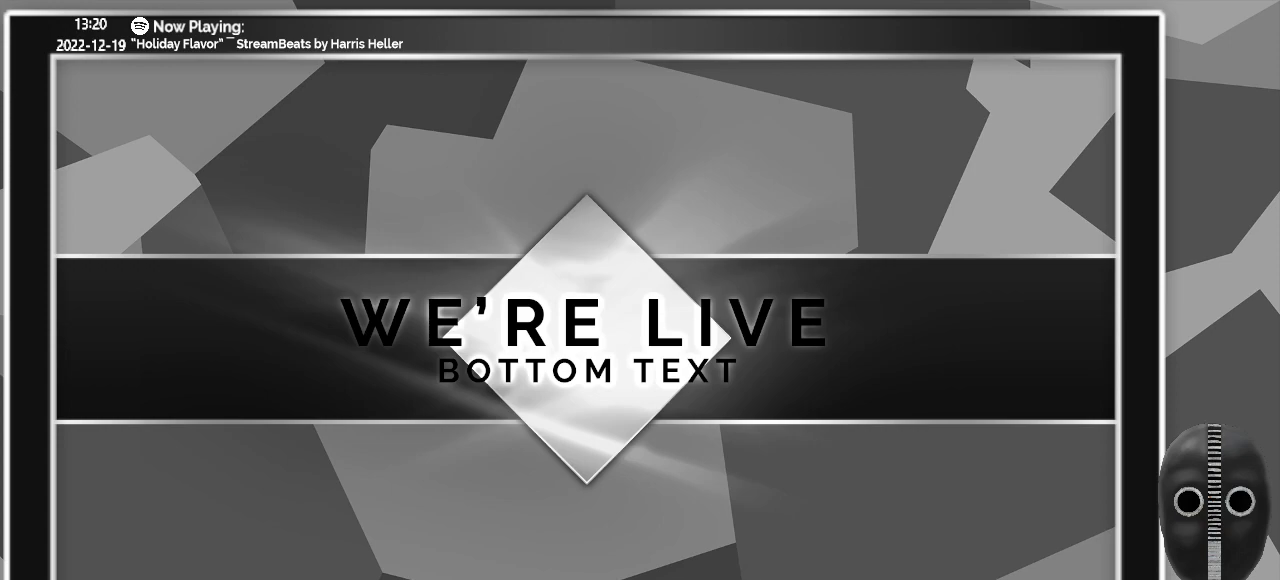
{"keys": [], "mouse": [], "events": [[233, "mouse_left", "down"], [317, "mouse_left", "up"]]}
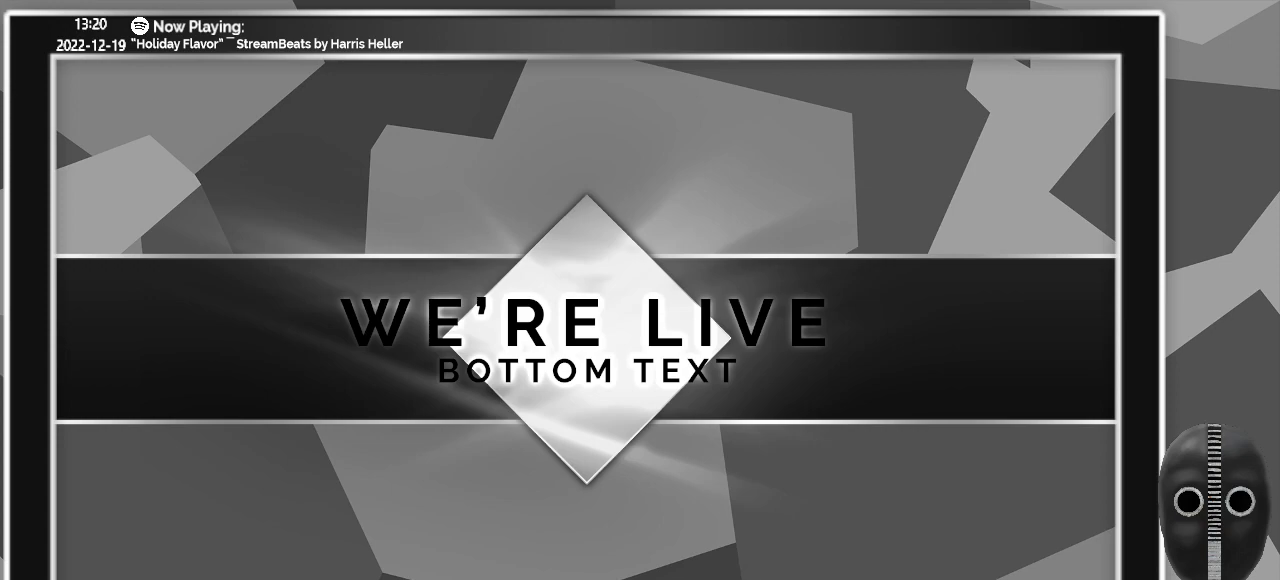
{"keys": [], "mouse": [], "events": []}
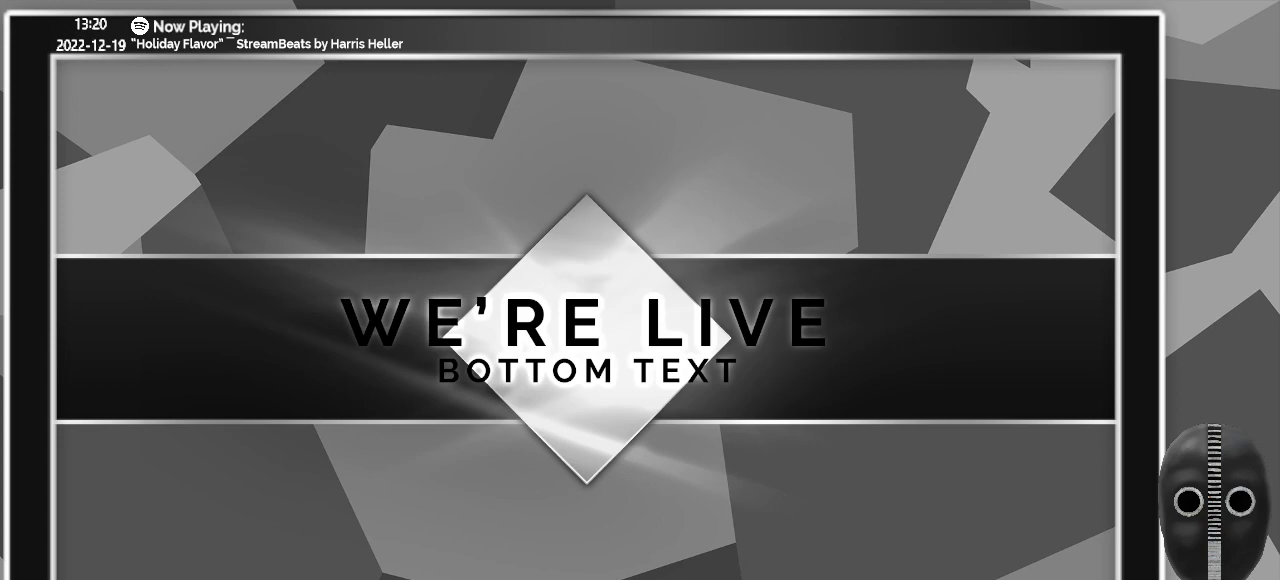
{"keys": [], "mouse": [], "events": [[67, "mouse_left", "down"], [117, "mouse_left", "up"]]}
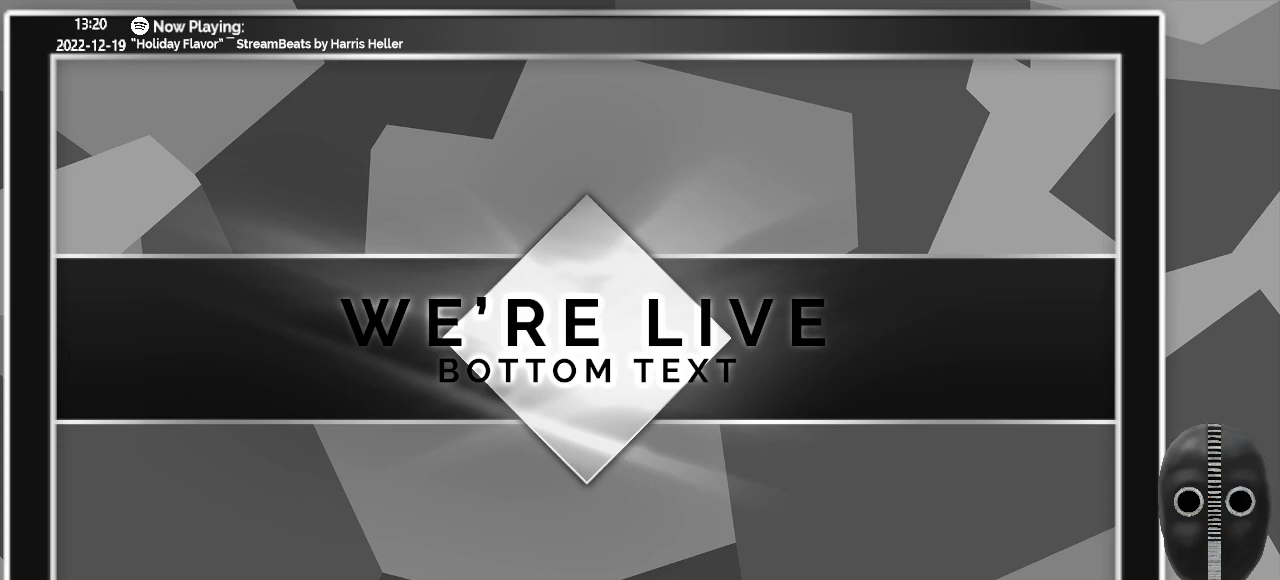
{"keys": [], "mouse": [], "events": [[367, "mouse_left", "down"], [500, "mouse_left", "up"]]}
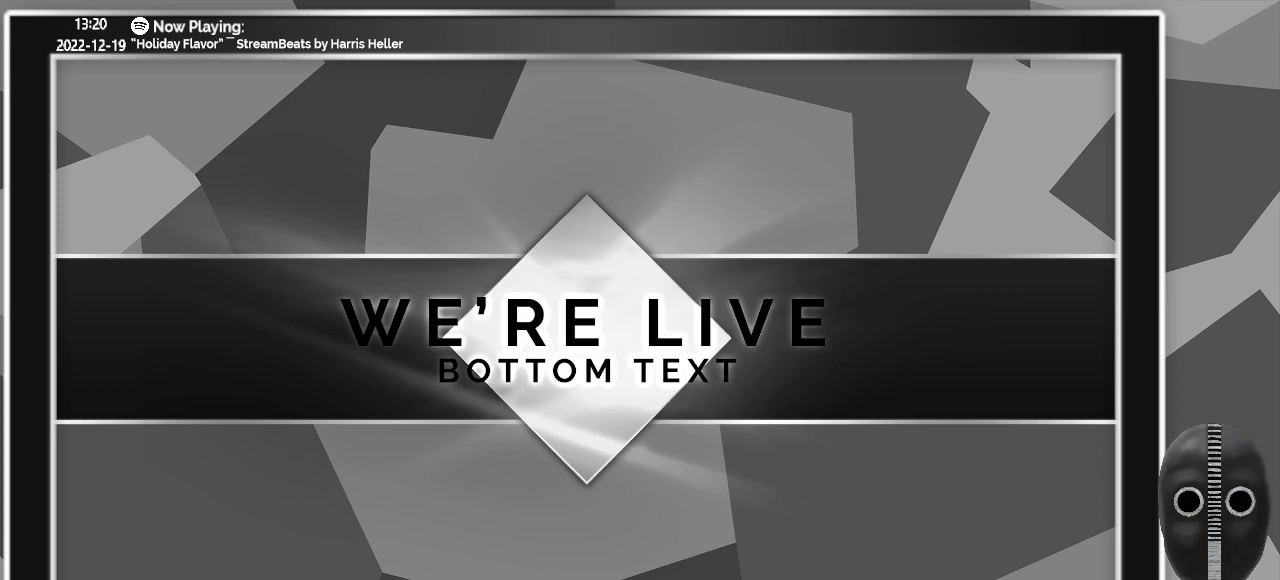
{"keys": [], "mouse": [], "events": [[433, "mouse_left", "down"], [483, "mouse_left", "up"]]}